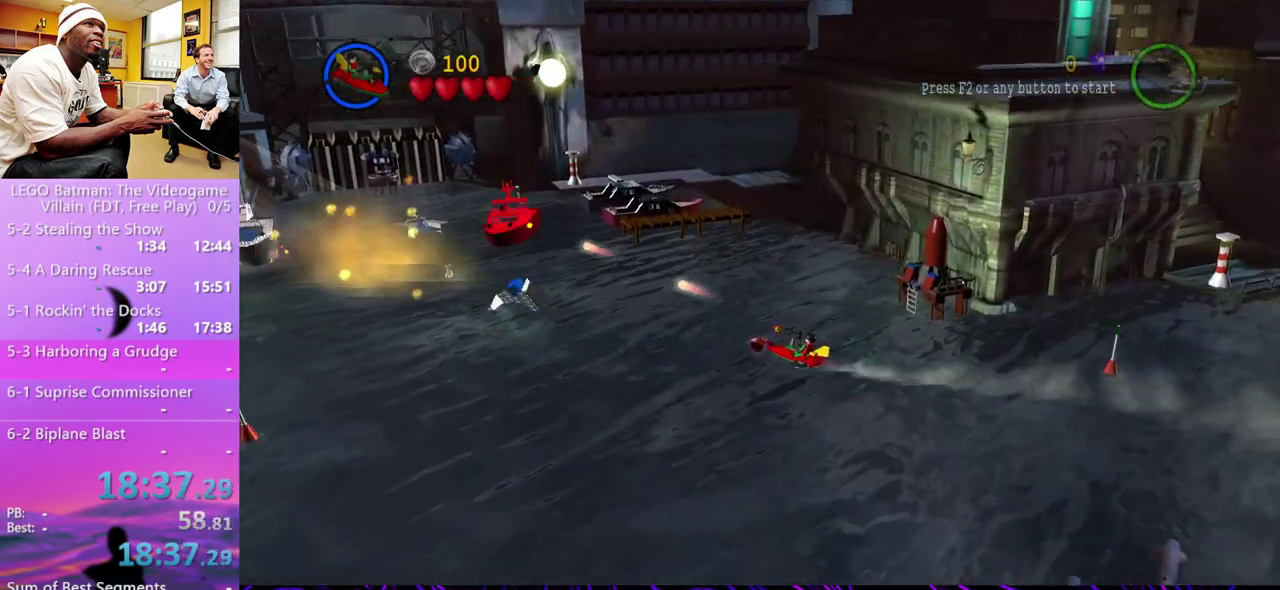
Gameplay with a controller (Xbox layout); each line is a JSON object with the inputs held at the frame after it. "events" lists button and stick changes between this image and that frame as [ms after this image, input, new state], when the widget could be followed in between.
{"buttons": ["B"], "left_stick": "up-left", "right_stick": "center", "events": [[33, "X", "down"], [100, "X", "up"], [500, "B", "down"]]}
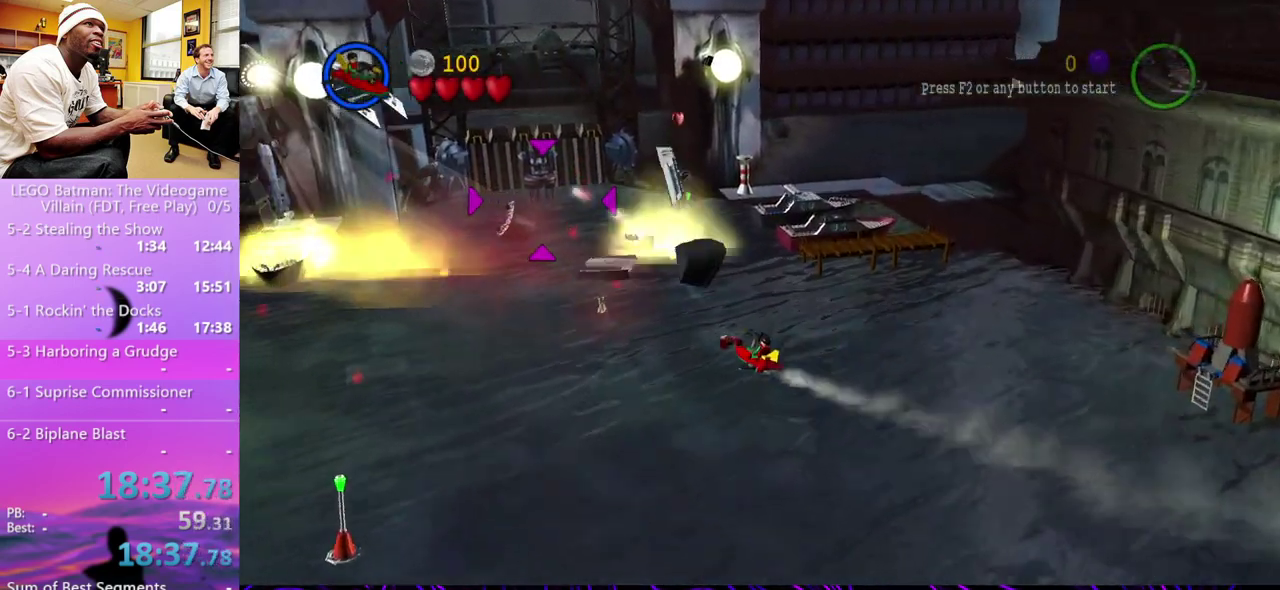
{"buttons": [], "left_stick": "up", "right_stick": "center", "events": [[67, "B", "up"], [67, "left_stick", "center"], [400, "left_stick", "up"]]}
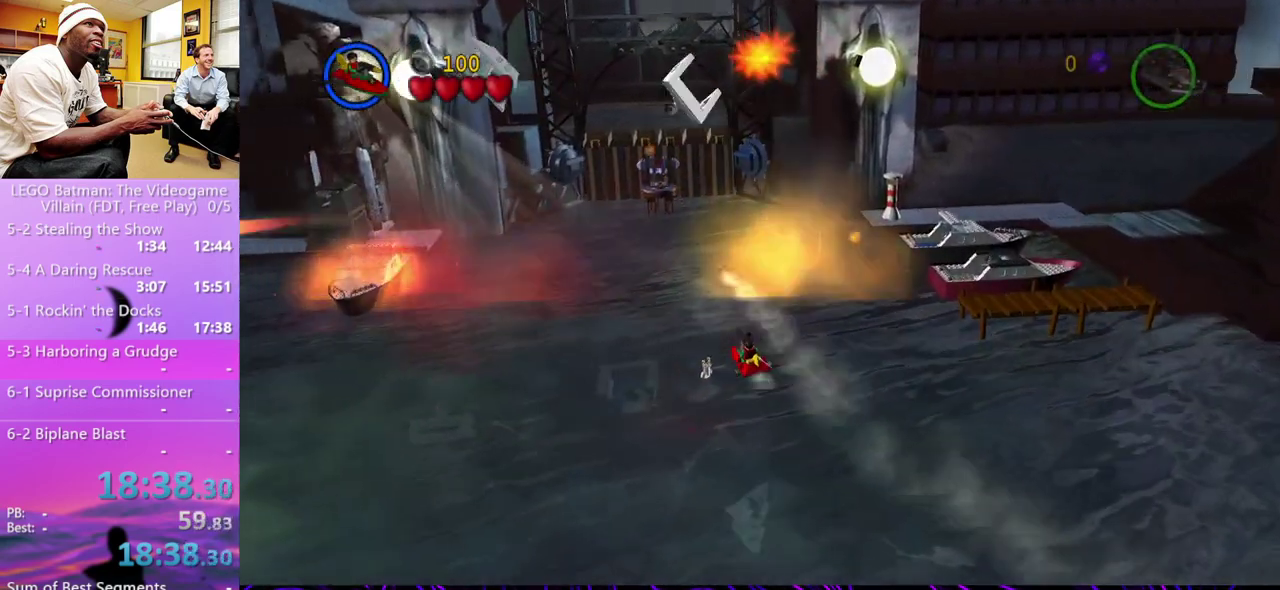
{"buttons": [], "left_stick": "center", "right_stick": "center", "events": [[33, "left_stick", "up-left"], [100, "left_stick", "up"], [333, "left_stick", "center"]]}
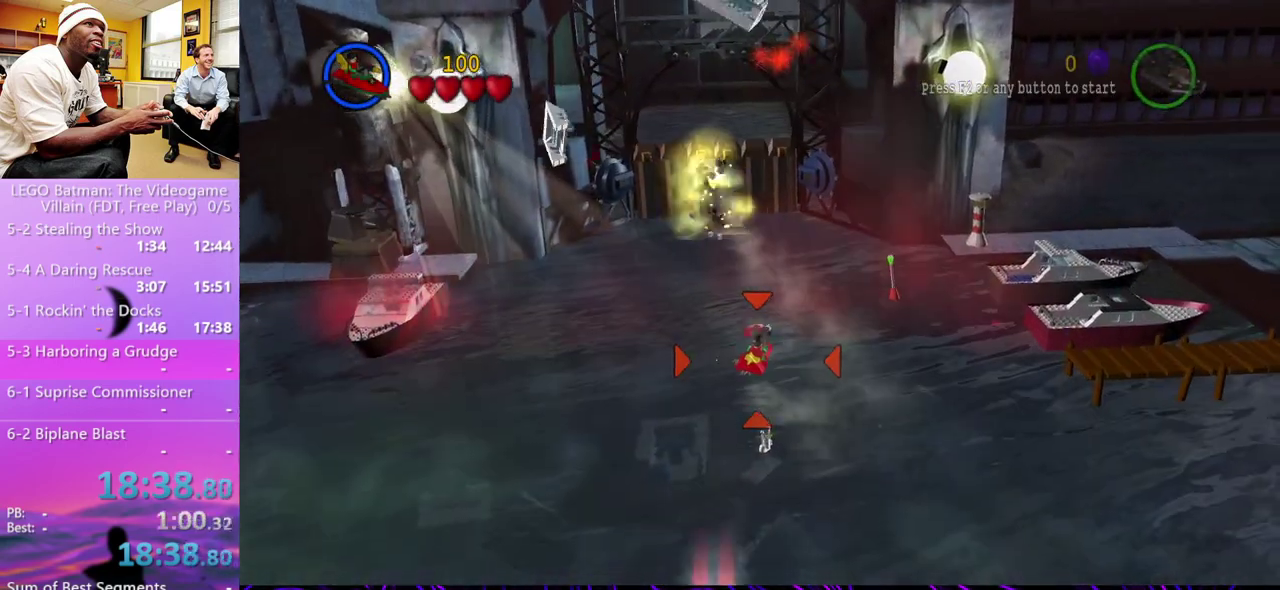
{"buttons": [], "left_stick": "center", "right_stick": "center"}
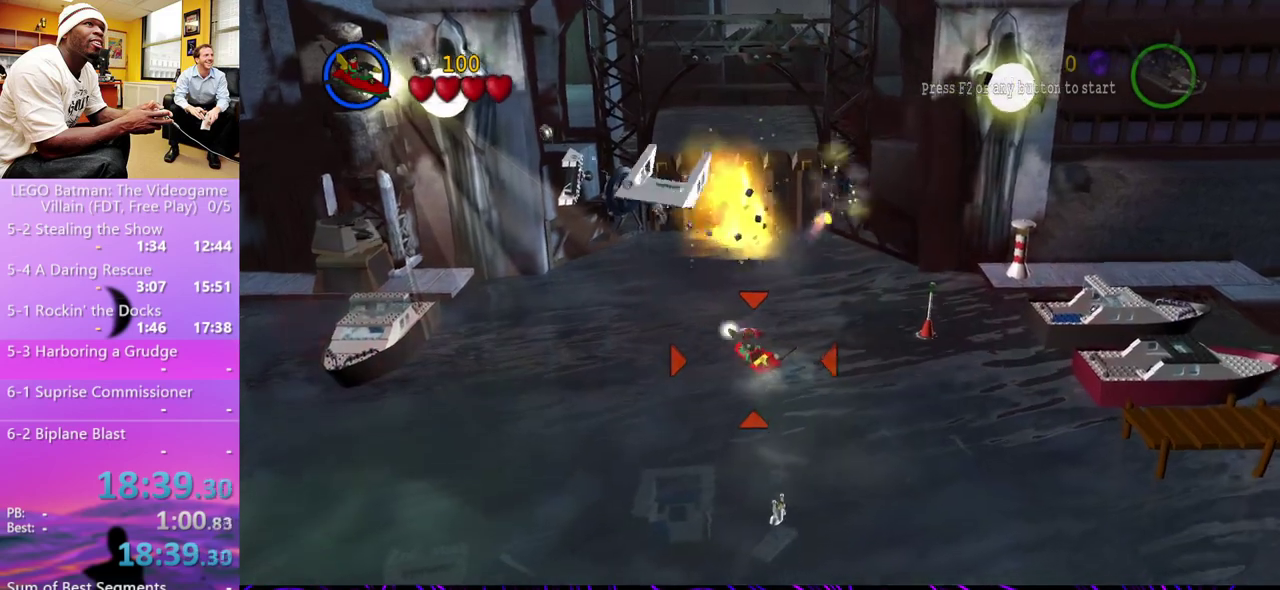
{"buttons": [], "left_stick": "up-right", "right_stick": "center", "events": [[33, "X", "down"], [100, "X", "up"], [167, "X", "down"], [233, "X", "up"], [300, "X", "down"], [367, "X", "up"], [367, "left_stick", "up-right"]]}
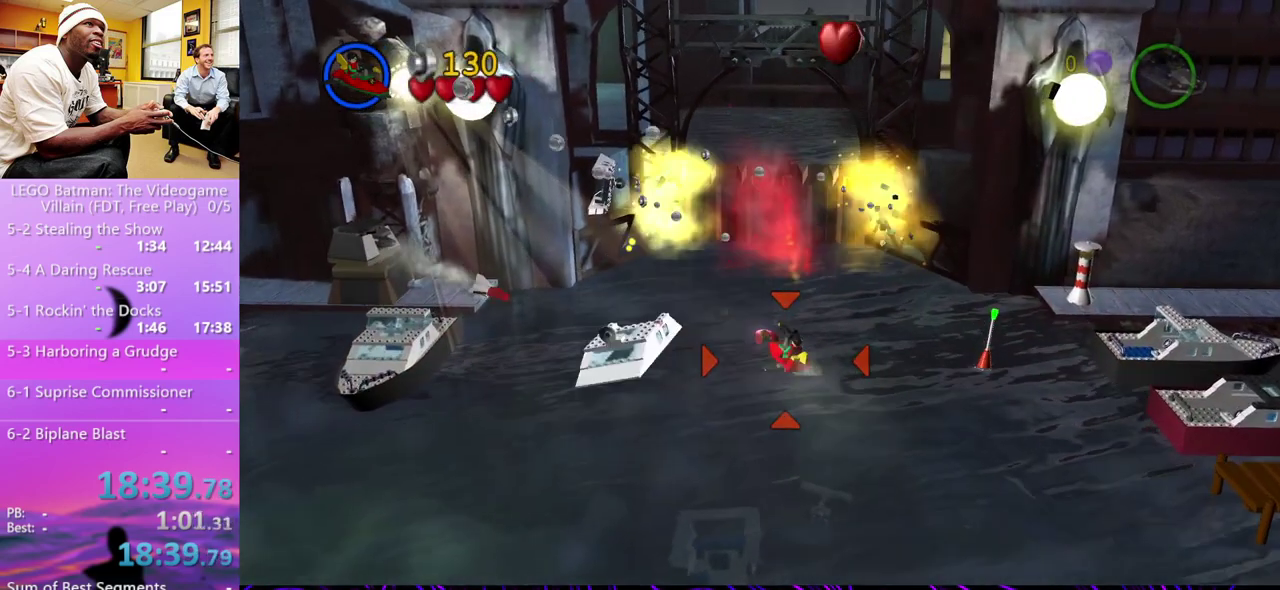
{"buttons": [], "left_stick": "center", "right_stick": "center"}
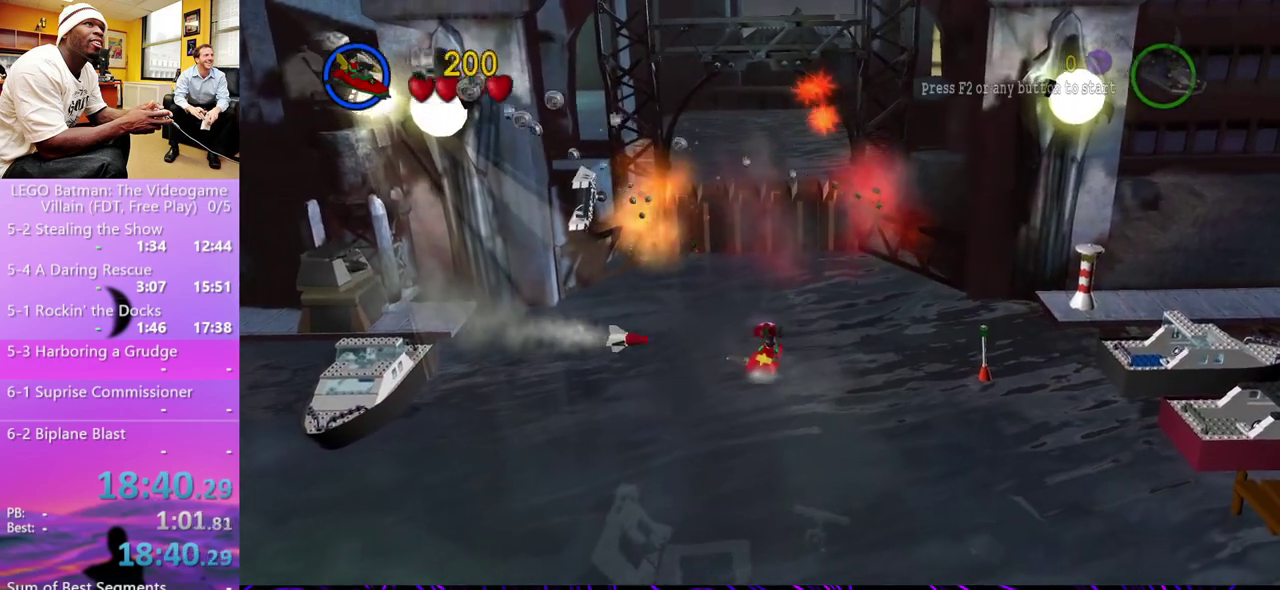
{"buttons": [], "left_stick": "up", "right_stick": "center", "events": [[200, "left_stick", "up-left"], [333, "left_stick", "center"], [500, "left_stick", "up"]]}
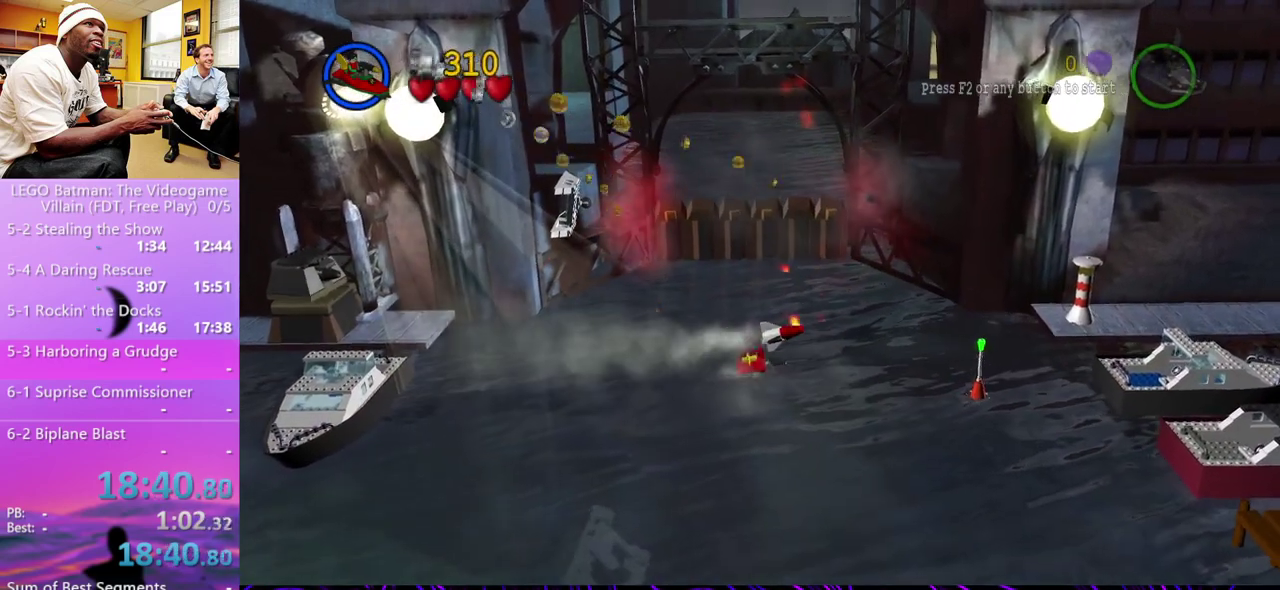
{"buttons": [], "left_stick": "center", "right_stick": "center", "events": [[333, "left_stick", "center"]]}
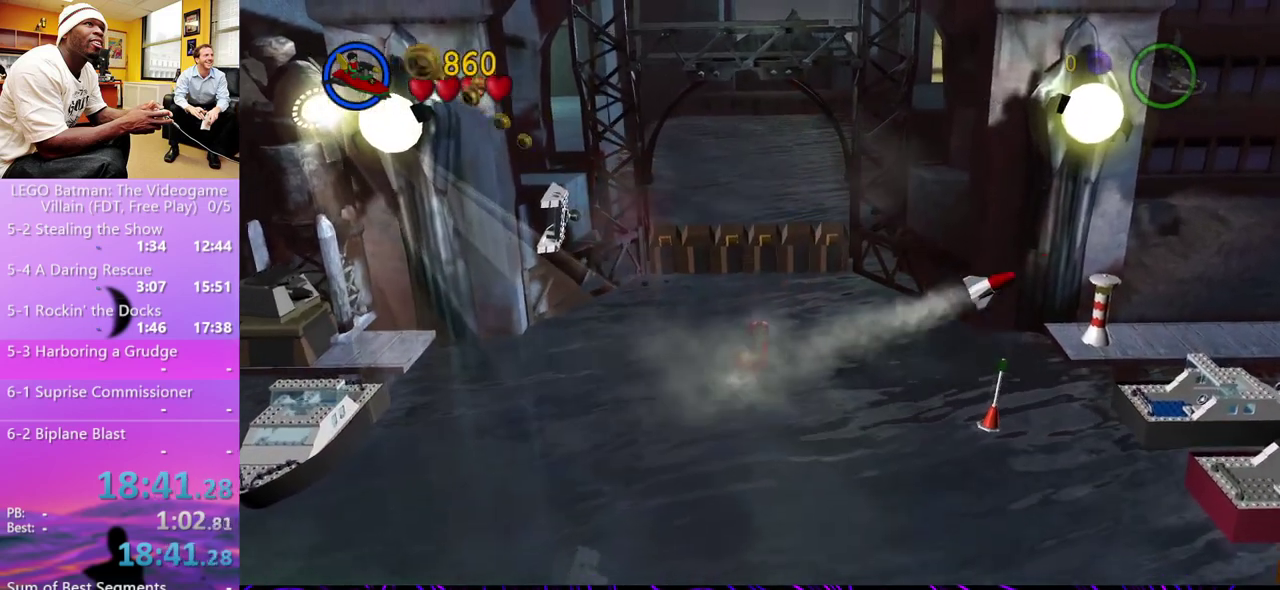
{"buttons": [], "left_stick": "center", "right_stick": "center", "events": [[133, "left_stick", "up-left"], [233, "left_stick", "center"]]}
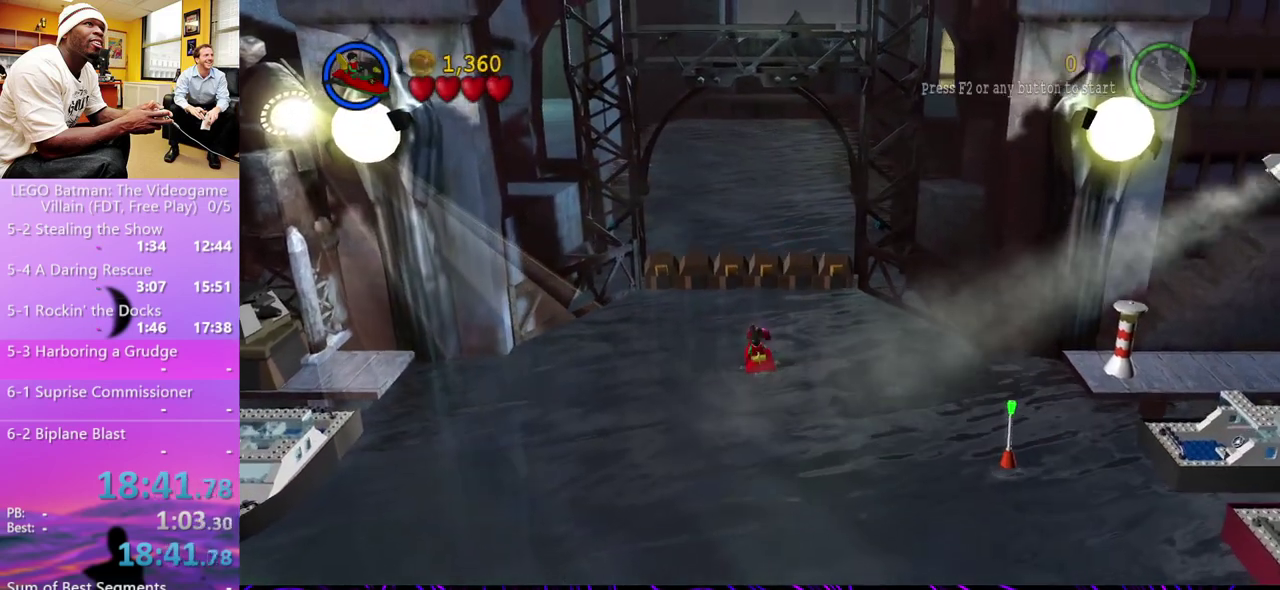
{"buttons": [], "left_stick": "center", "right_stick": "center", "events": [[33, "left_stick", "up"], [467, "left_stick", "center"]]}
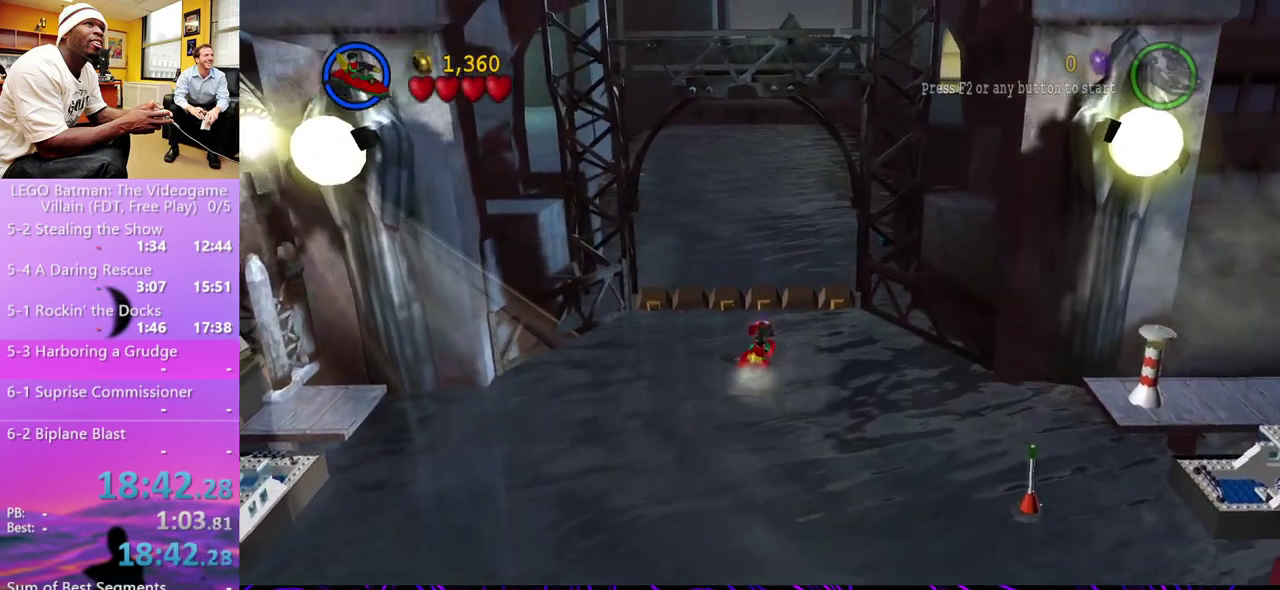
{"buttons": [], "left_stick": "up", "right_stick": "center"}
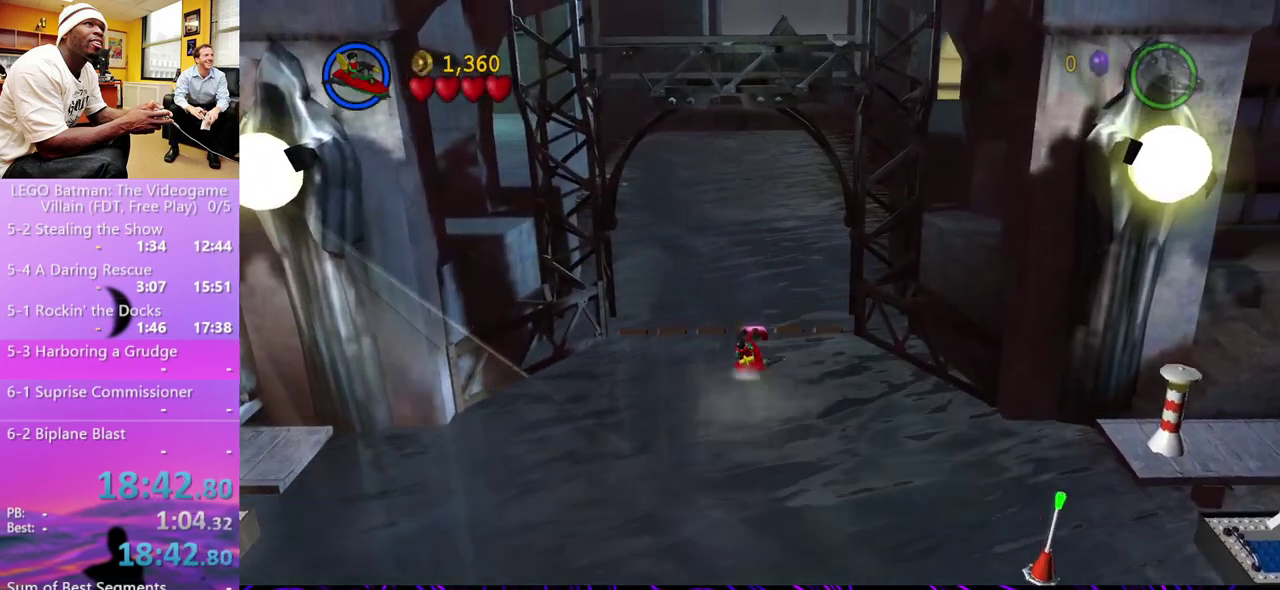
{"buttons": [], "left_stick": "up", "right_stick": "center", "events": []}
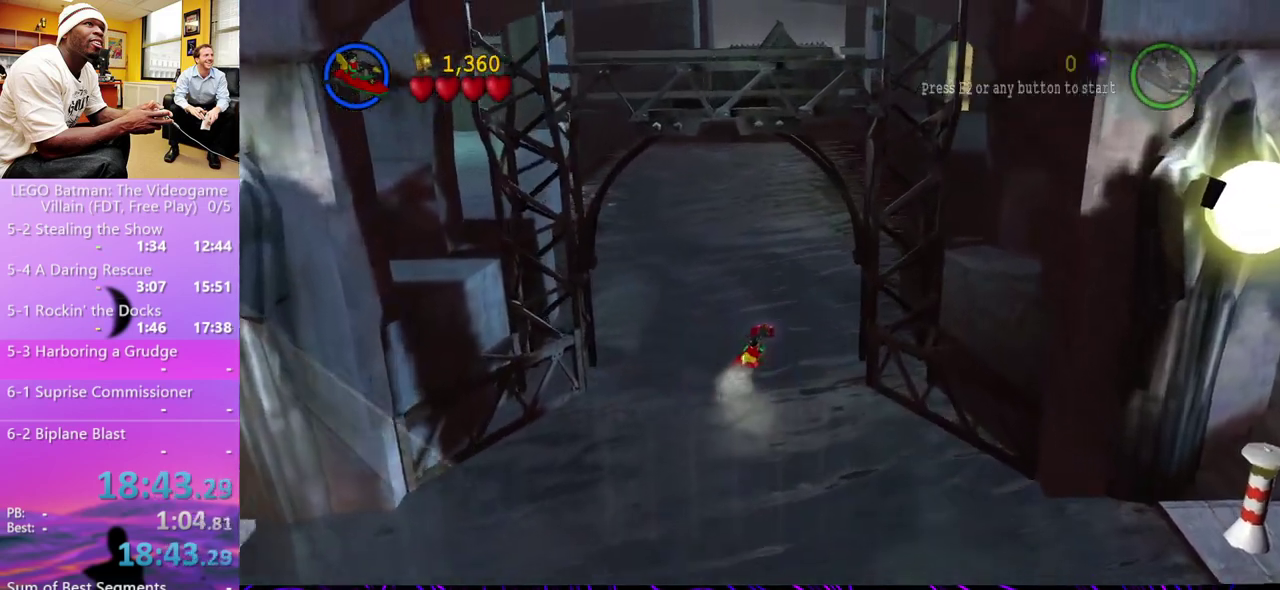
{"buttons": [], "left_stick": "up-right", "right_stick": "center", "events": [[133, "left_stick", "up-right"]]}
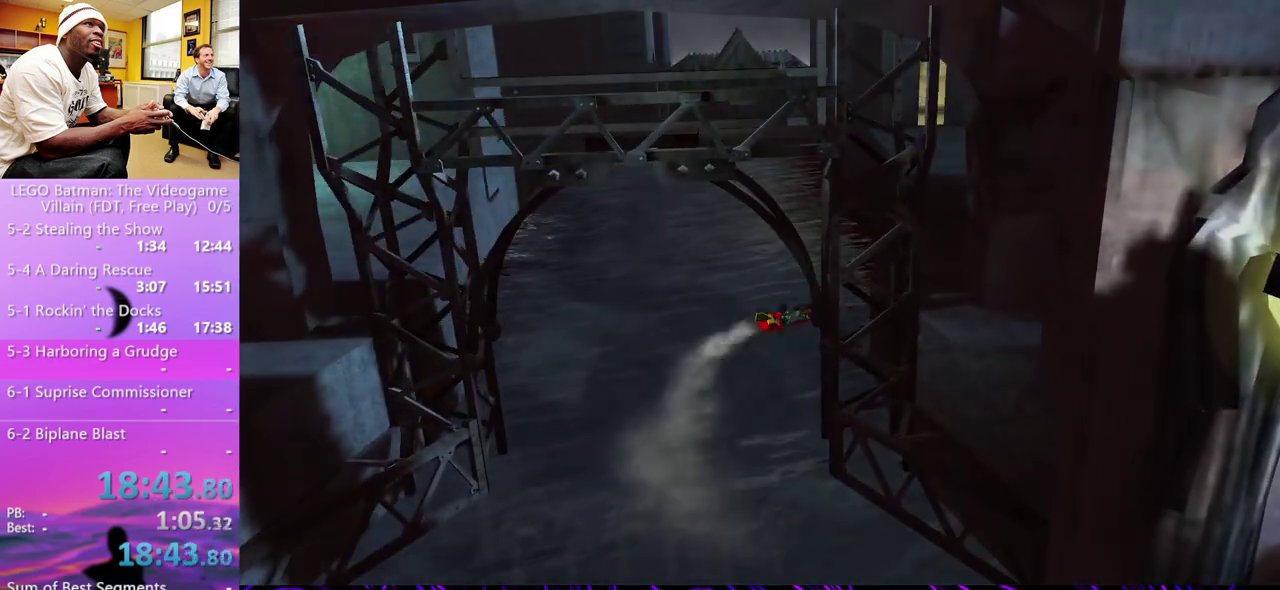
{"buttons": [], "left_stick": "right", "right_stick": "center", "events": [[300, "left_stick", "right"]]}
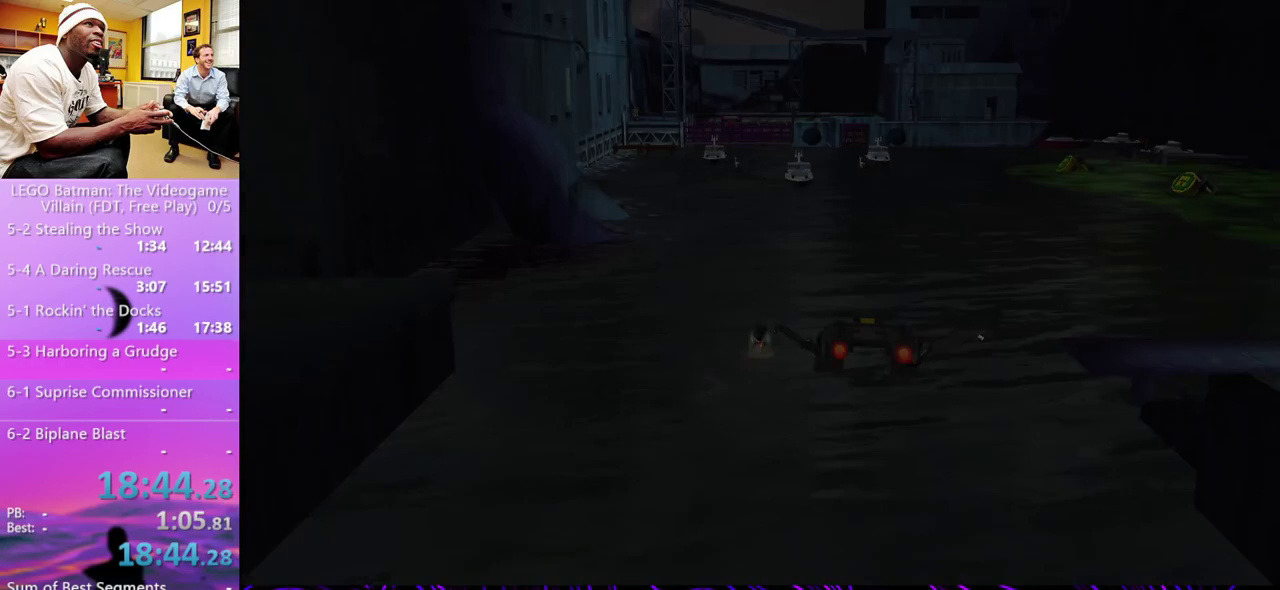
{"buttons": [], "left_stick": "right", "right_stick": "center", "events": []}
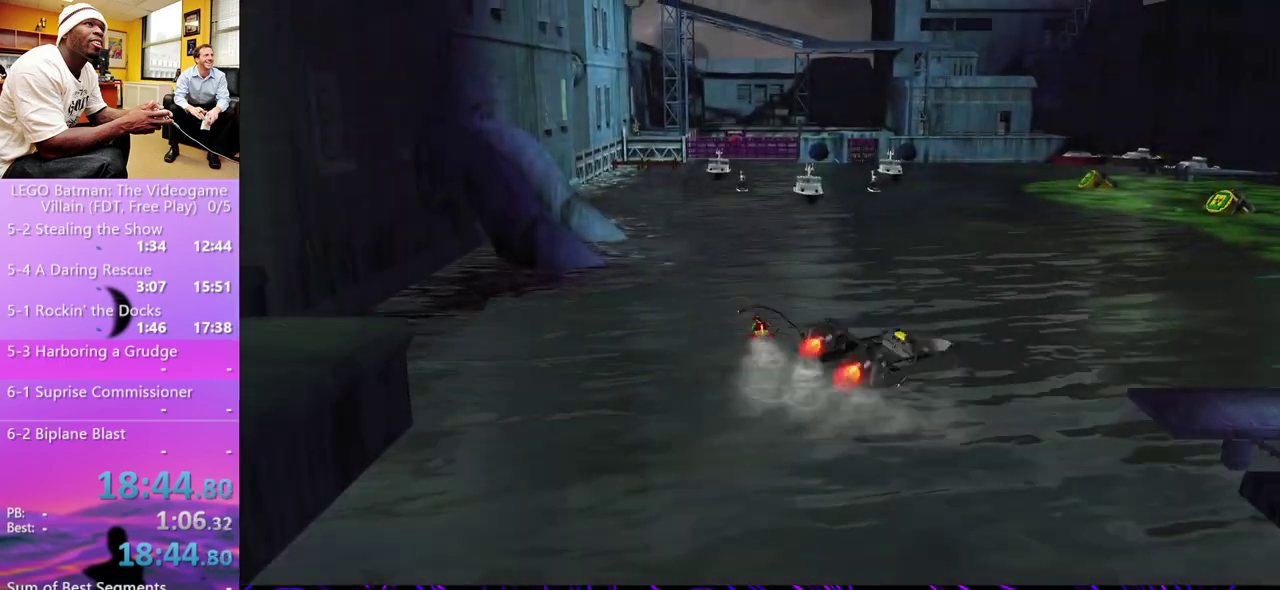
{"buttons": [], "left_stick": "right", "right_stick": "center", "events": []}
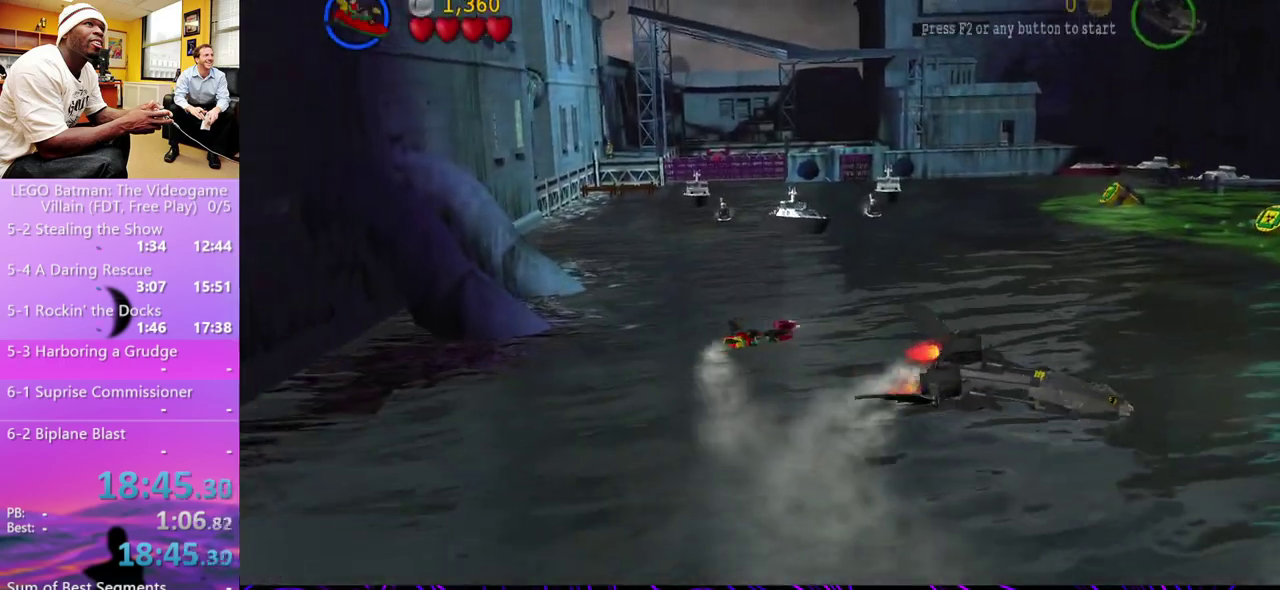
{"buttons": [], "left_stick": "right", "right_stick": "center", "events": []}
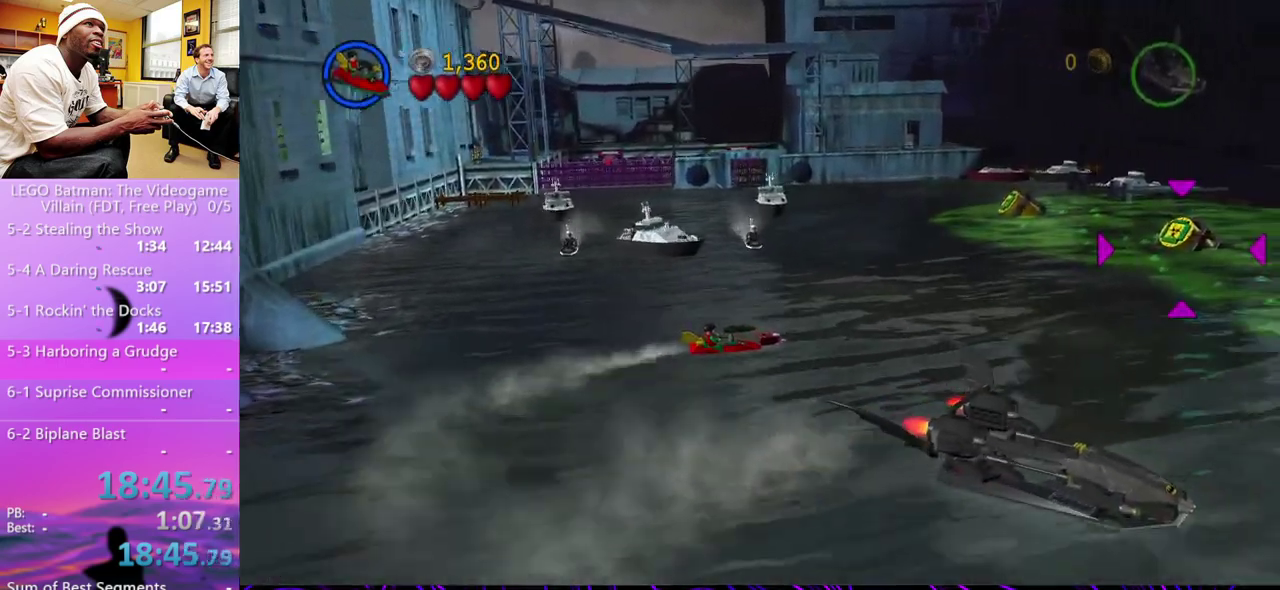
{"buttons": [], "left_stick": "right", "right_stick": "center", "events": []}
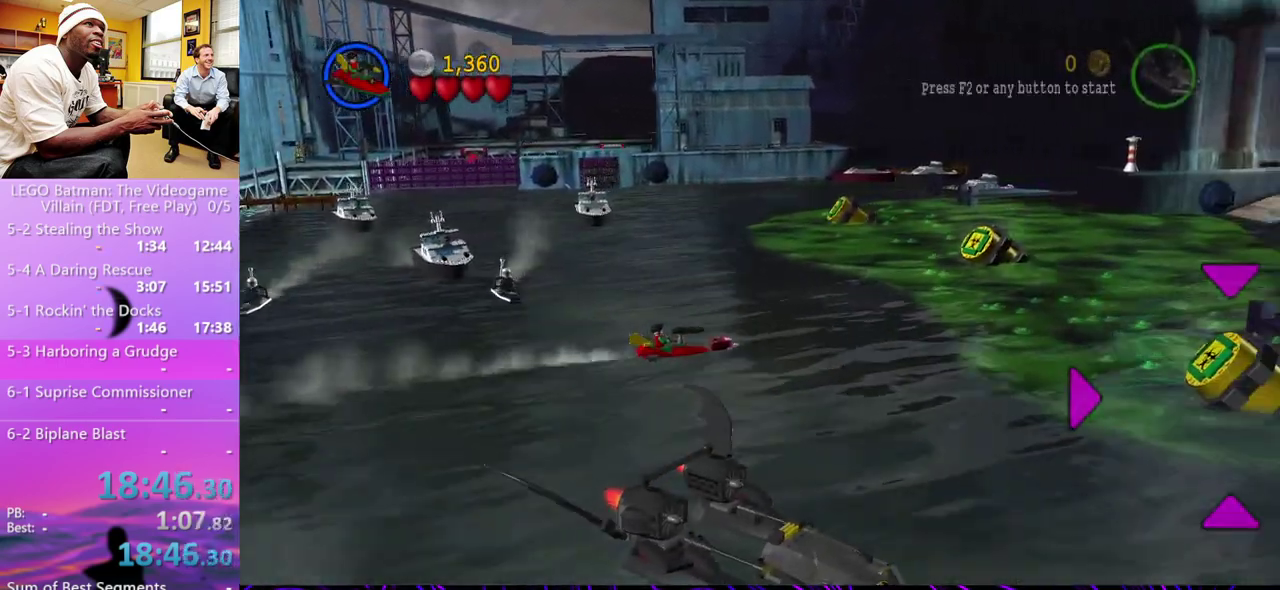
{"buttons": [], "left_stick": "right", "right_stick": "center", "events": []}
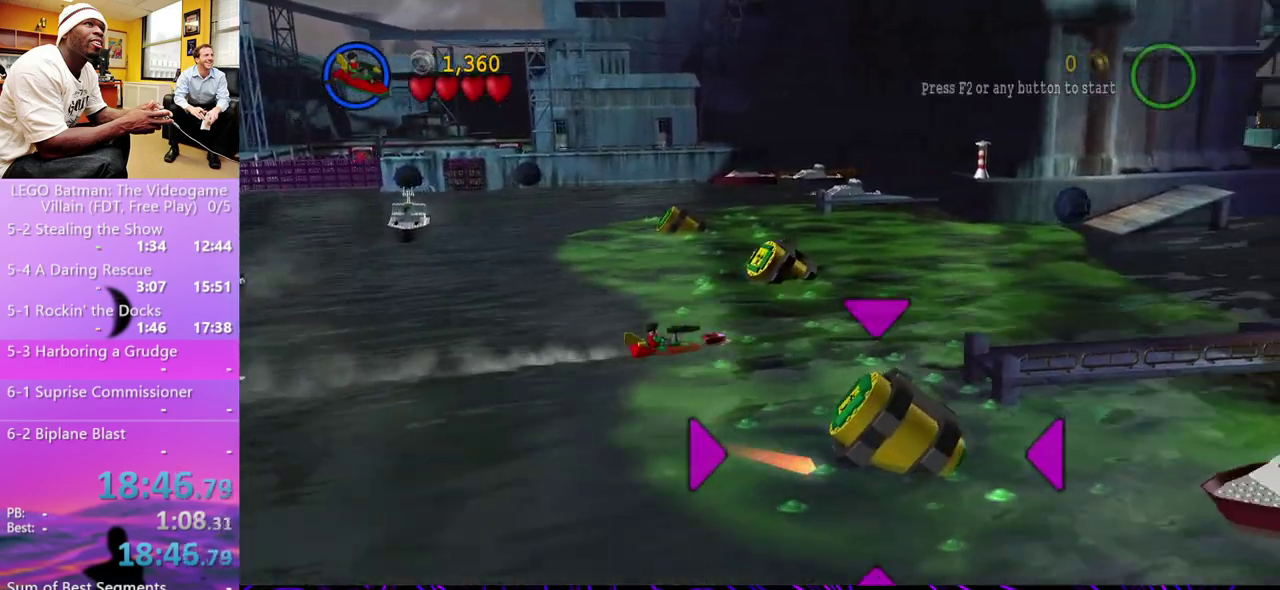
{"buttons": [], "left_stick": "right", "right_stick": "center", "events": []}
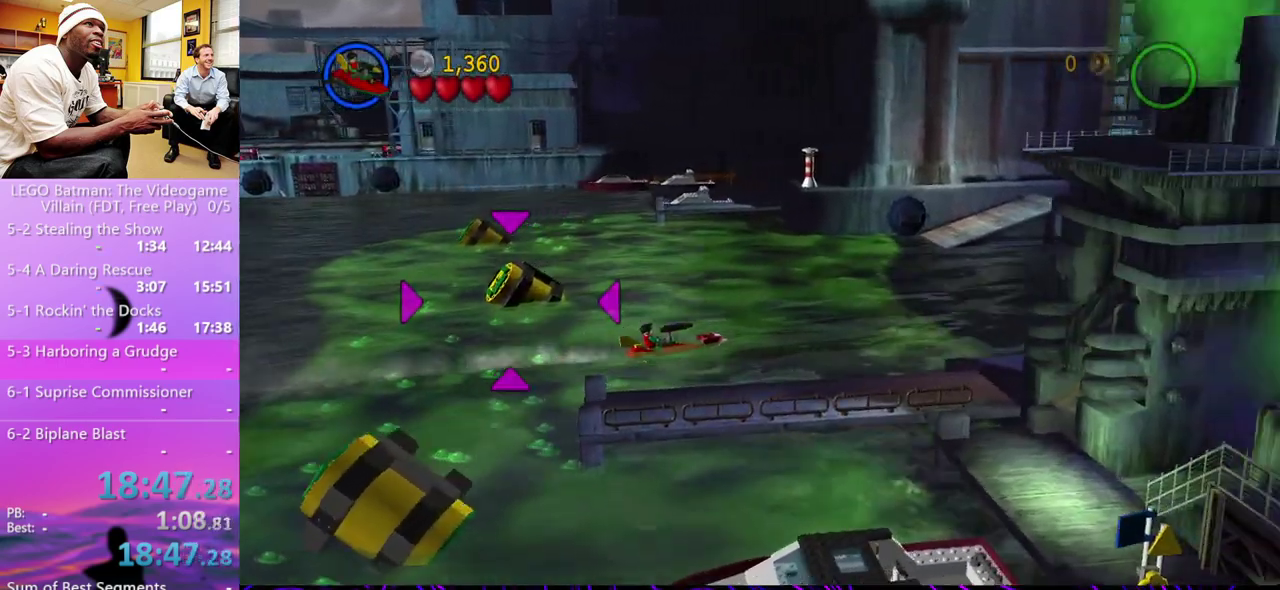
{"buttons": [], "left_stick": "right", "right_stick": "center", "events": []}
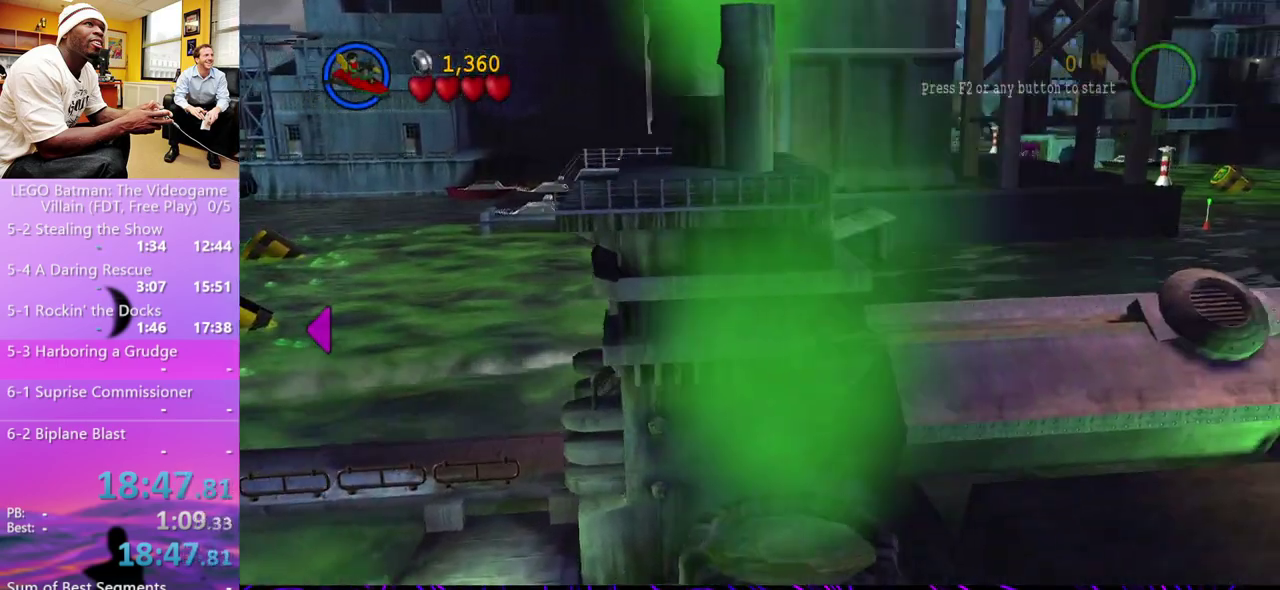
{"buttons": [], "left_stick": "right", "right_stick": "center", "events": []}
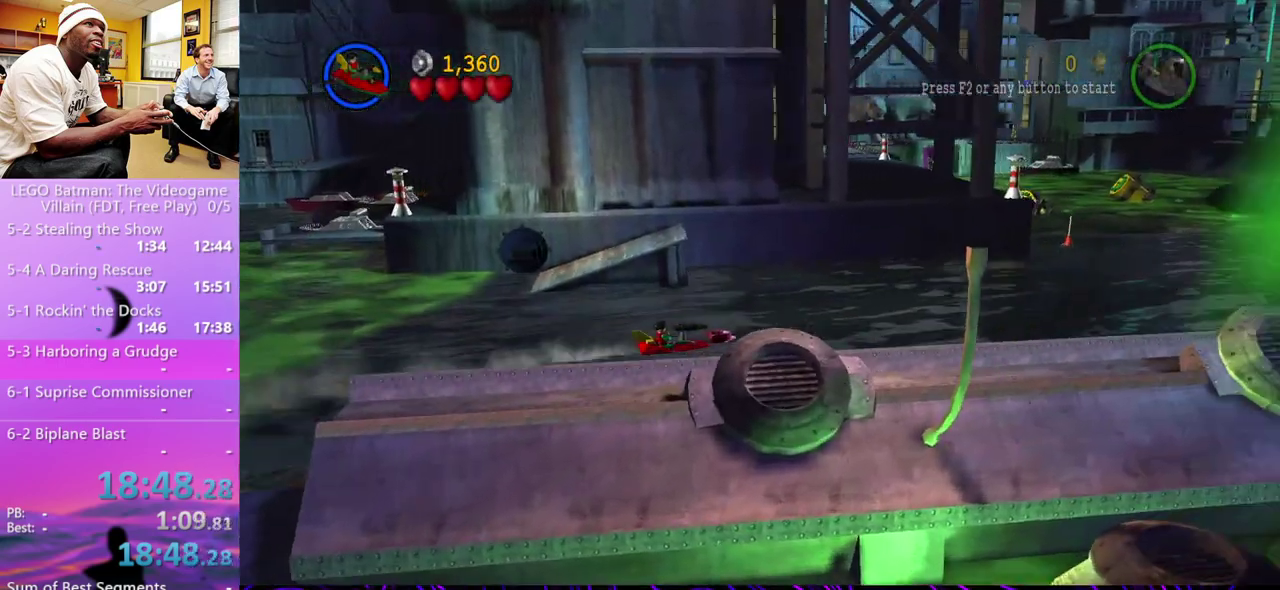
{"buttons": [], "left_stick": "right", "right_stick": "center", "events": []}